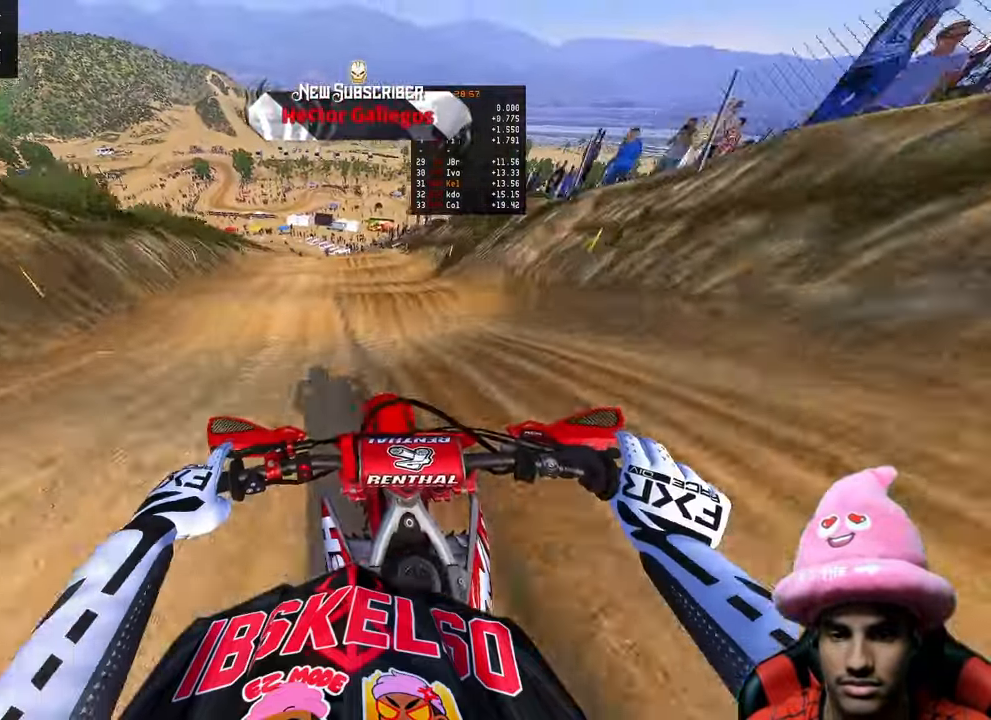
Gameplay with a controller (PlayStation layout); each line is a JSON object with the inputs held at the frame after it. "events" lists button and stick changes between this image and that frame as [ms after this image, input, new state], when the widget could be followed in between.
{"buttons": [], "left_stick": "up", "right_stick": "down", "events": [[233, "R2", "up"]]}
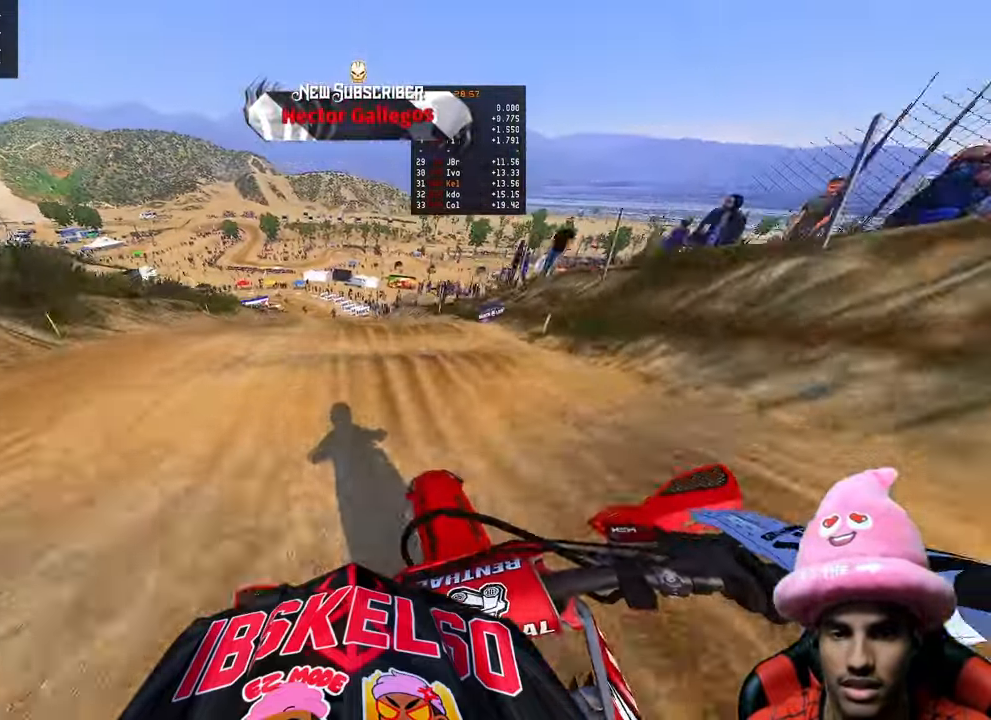
{"buttons": ["R2"], "left_stick": "up", "right_stick": "center", "events": [[50, "R2", "down"], [133, "right_stick", "center"], [233, "R2", "up"], [300, "R2", "down"]]}
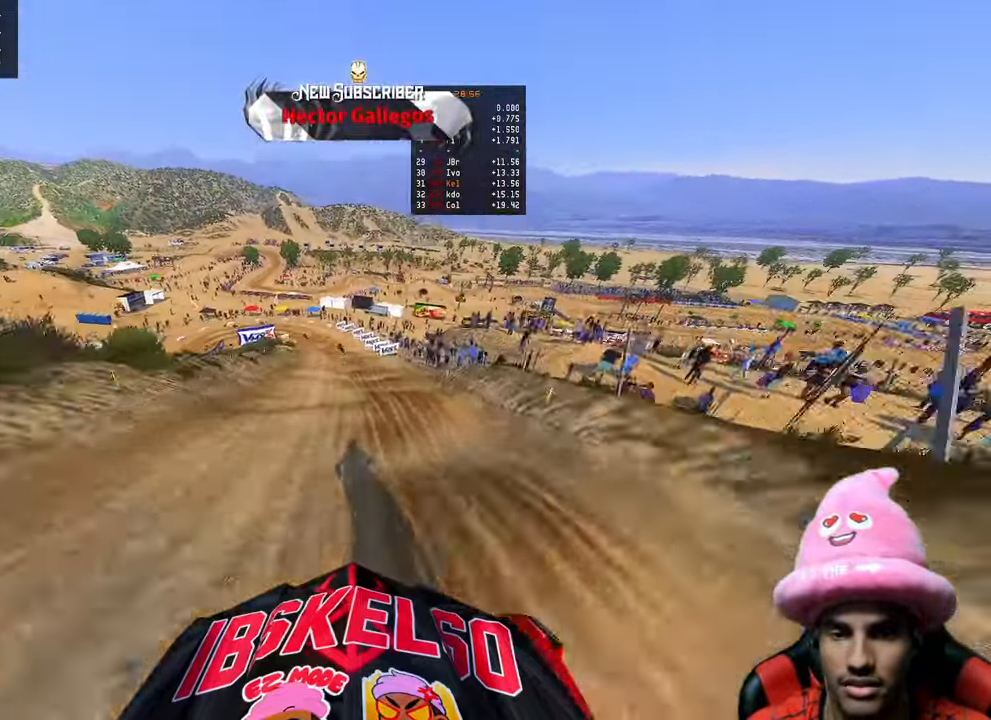
{"buttons": [], "left_stick": "up", "right_stick": "down", "events": [[83, "right_stick", "up"], [367, "right_stick", "center"], [383, "R2", "up"], [500, "right_stick", "down"]]}
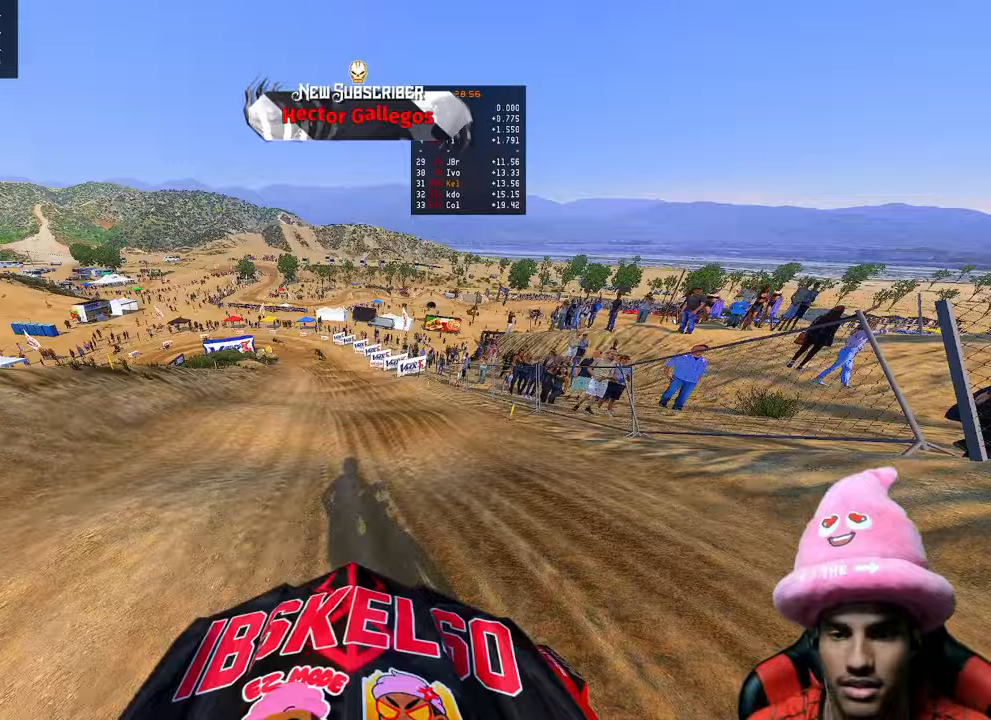
{"buttons": [], "left_stick": "up", "right_stick": "down", "events": []}
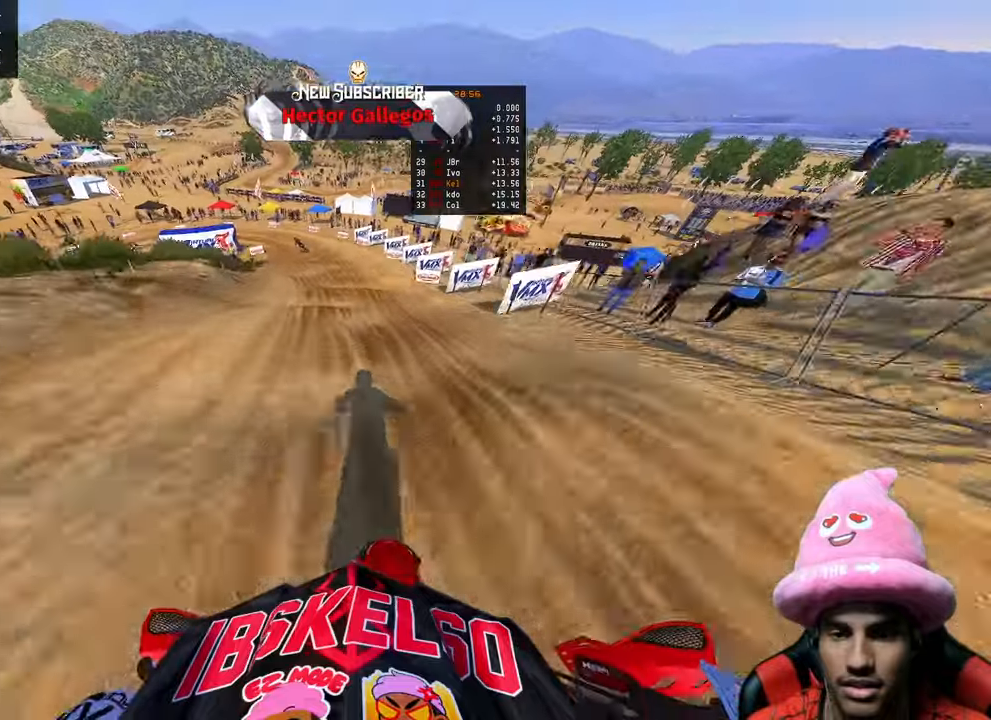
{"buttons": [], "left_stick": "up-left", "right_stick": "down", "events": [[250, "left_stick", "up-left"]]}
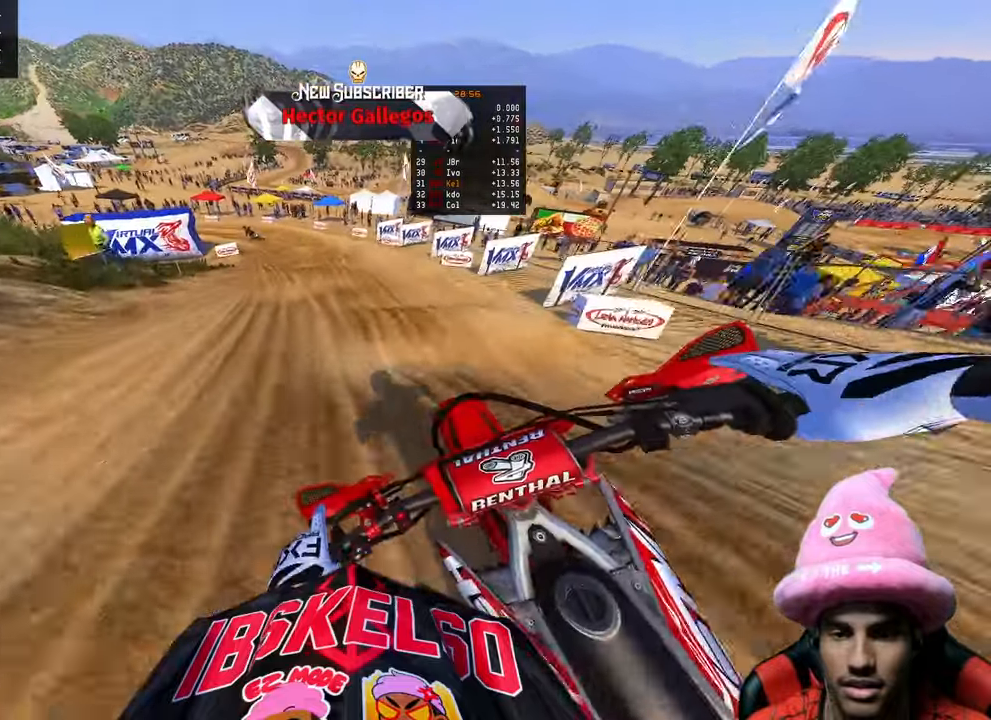
{"buttons": [], "left_stick": "up-left", "right_stick": "down", "events": []}
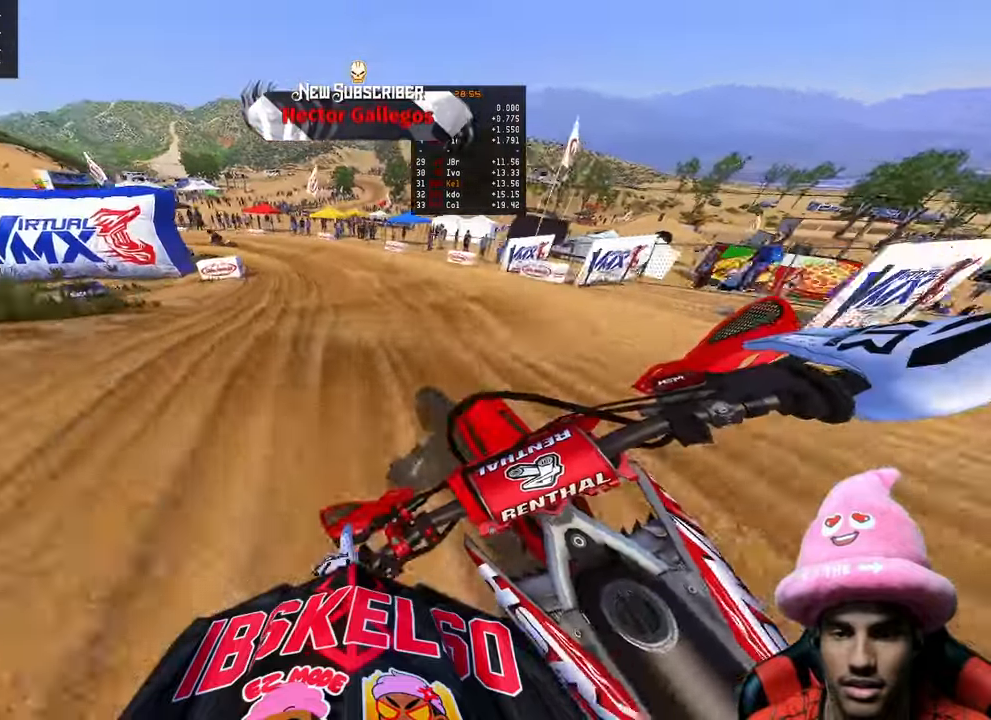
{"buttons": [], "left_stick": "up-left", "right_stick": "down", "events": []}
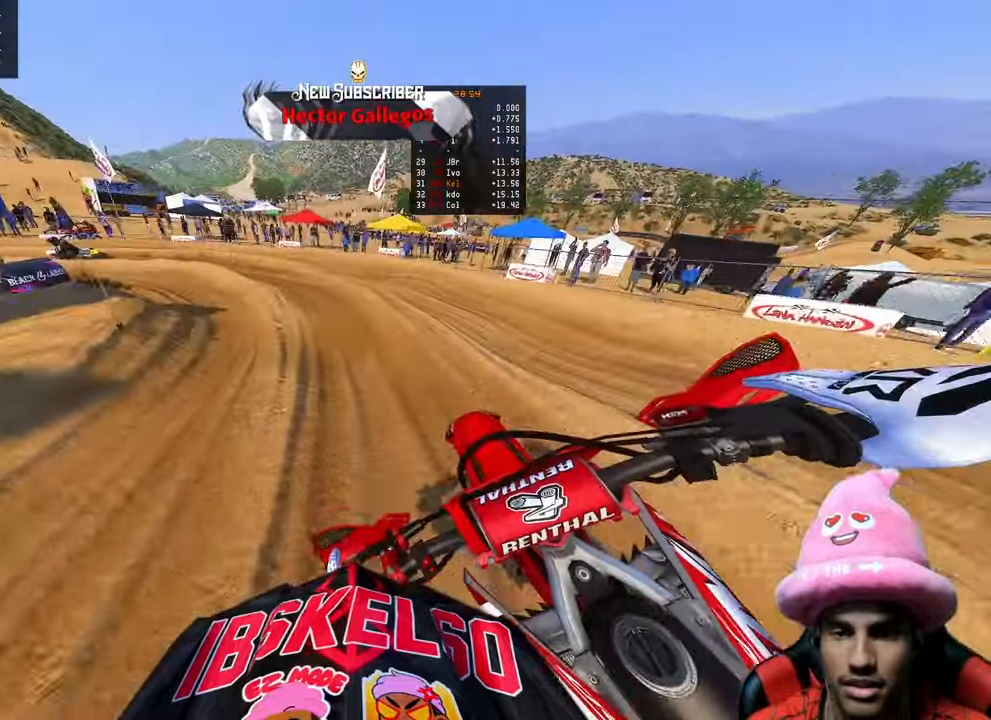
{"buttons": [], "left_stick": "up-left", "right_stick": "down", "events": [[217, "R3", "down"], [317, "R3", "up"]]}
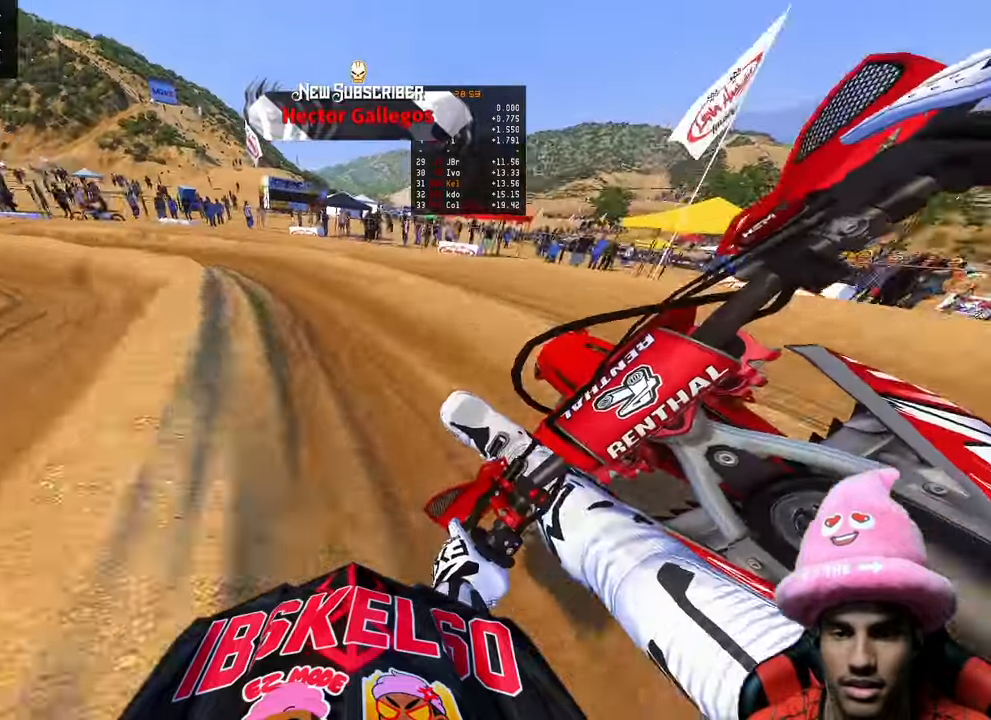
{"buttons": [], "left_stick": "up-left", "right_stick": "down-right", "events": [[350, "right_stick", "down-right"]]}
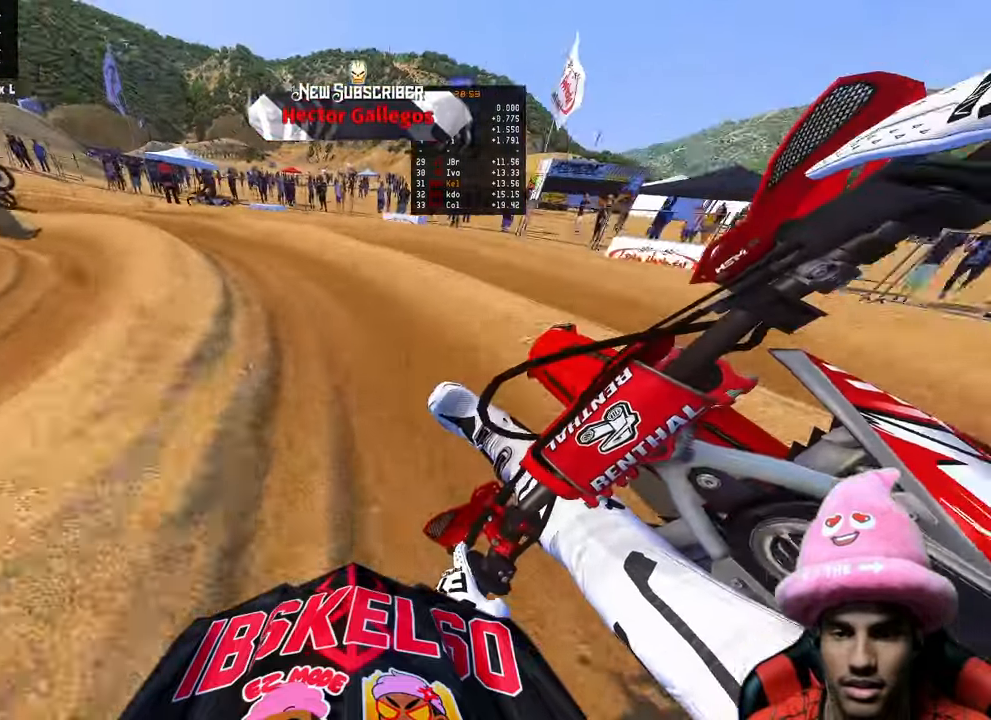
{"buttons": ["R2"], "left_stick": "up-left", "right_stick": "right", "events": [[183, "R2", "down"], [200, "right_stick", "right"]]}
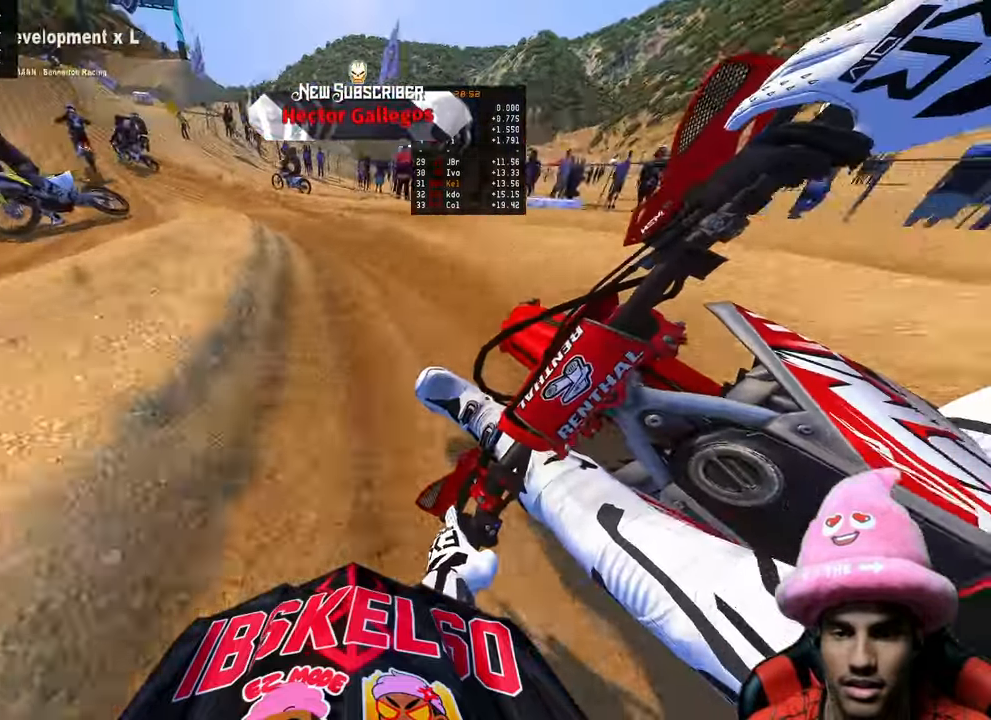
{"buttons": ["R2"], "left_stick": "up-left", "right_stick": "right", "events": [[183, "R3", "down"], [333, "R3", "up"]]}
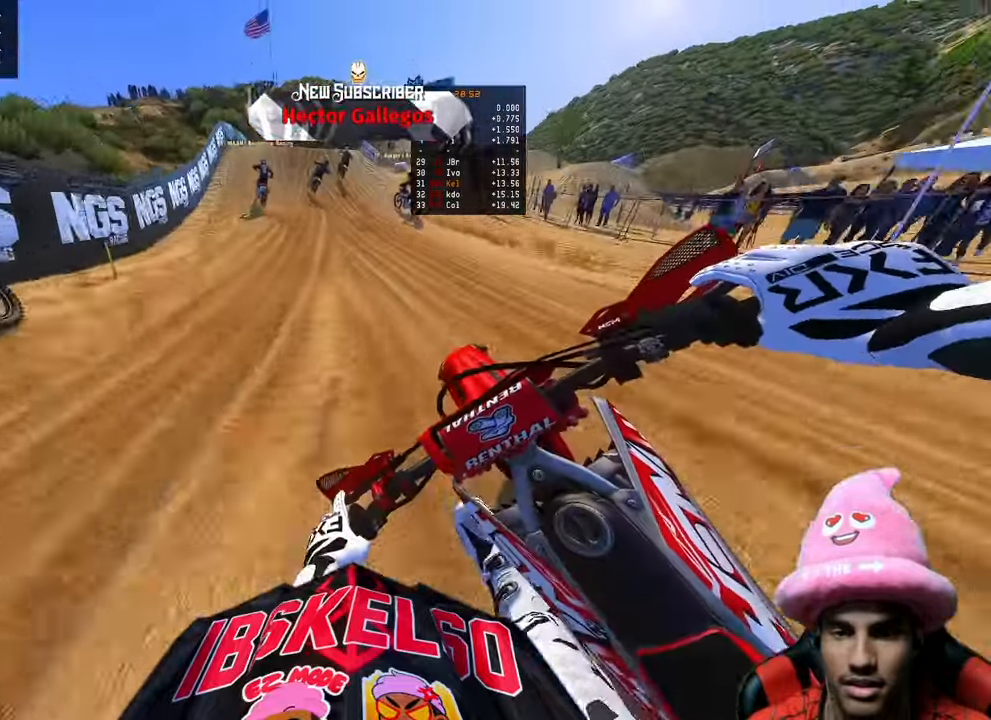
{"buttons": ["R2"], "left_stick": "up", "right_stick": "center", "events": [[17, "left_stick", "up"], [83, "right_stick", "center"]]}
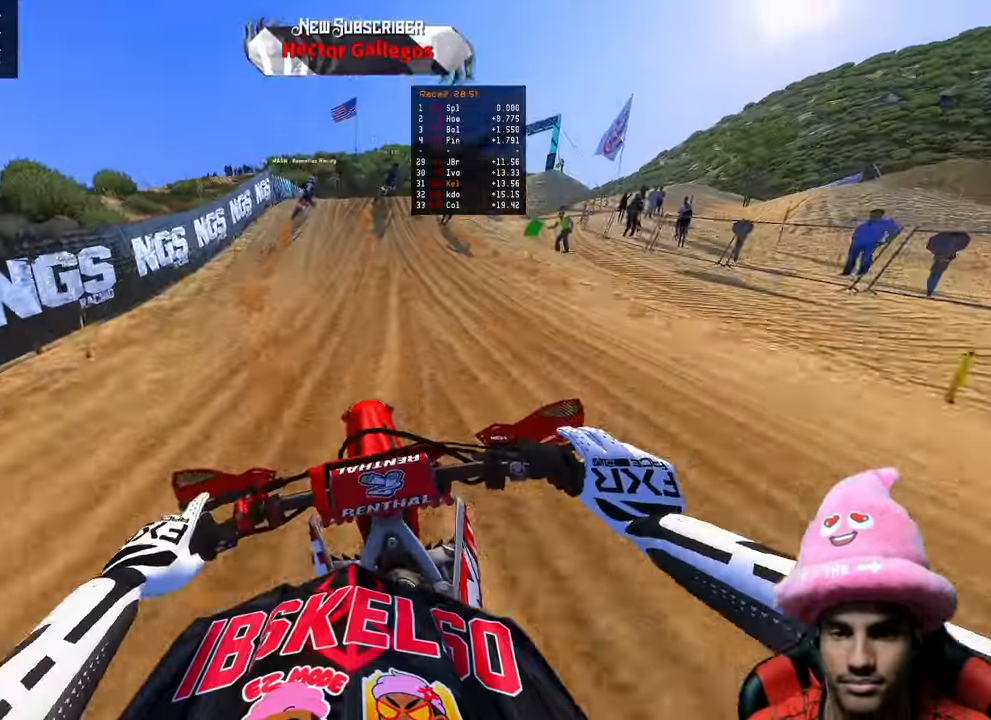
{"buttons": [], "left_stick": "up", "right_stick": "center", "events": [[500, "R2", "up"]]}
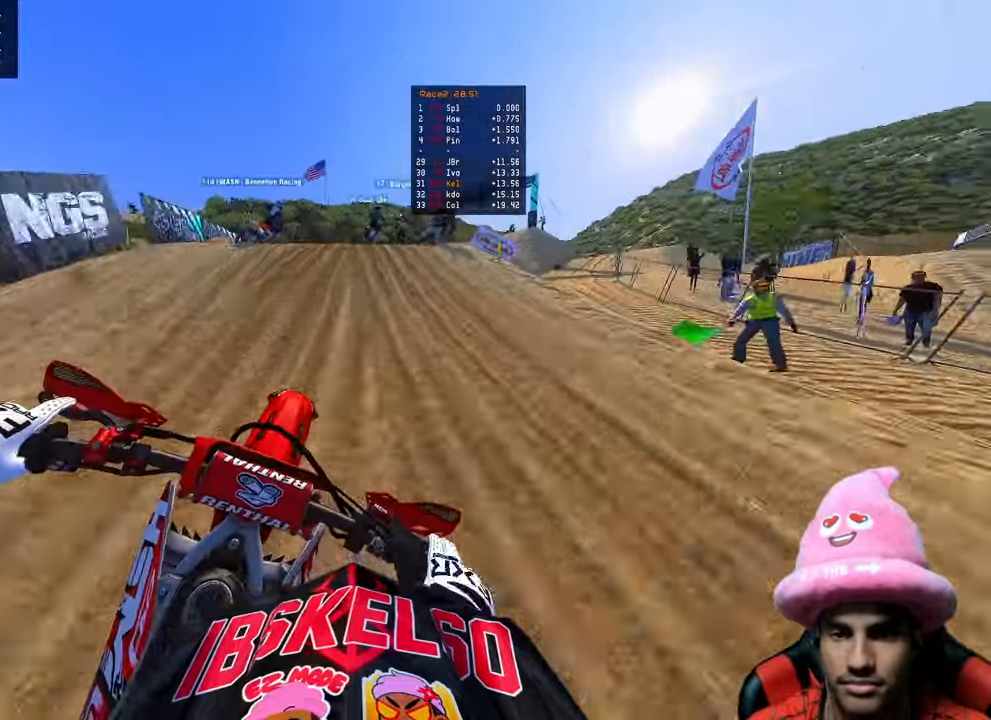
{"buttons": [], "left_stick": "up", "right_stick": "center"}
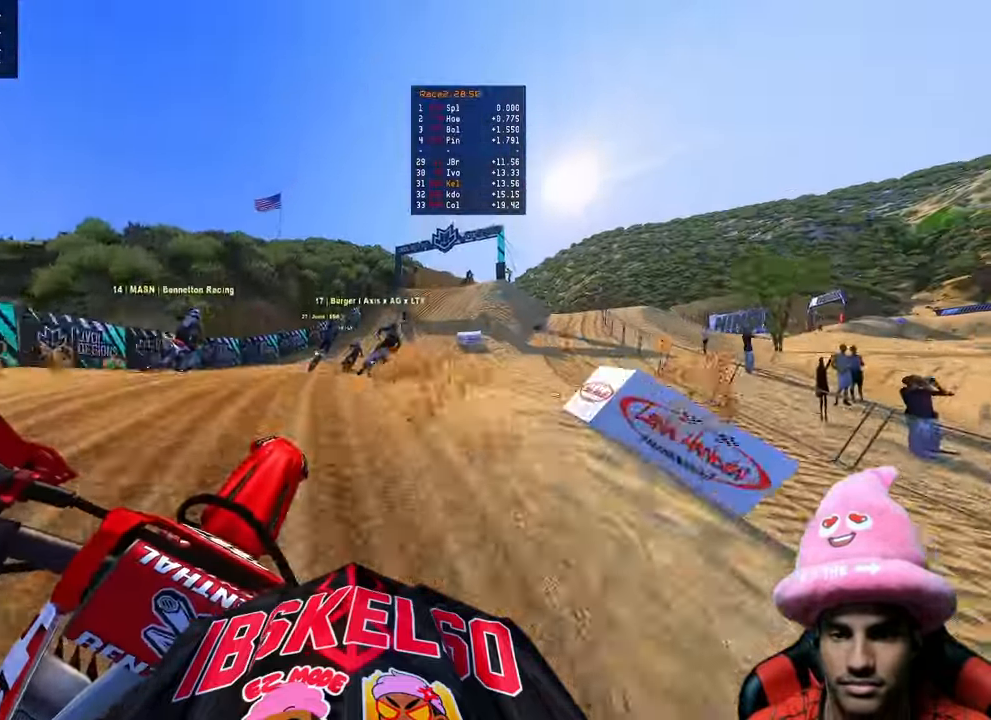
{"buttons": ["R2"], "left_stick": "up", "right_stick": "up", "events": [[133, "R2", "down"], [183, "R3", "down"], [183, "right_stick", "up-left"], [317, "R3", "up"], [317, "right_stick", "up"]]}
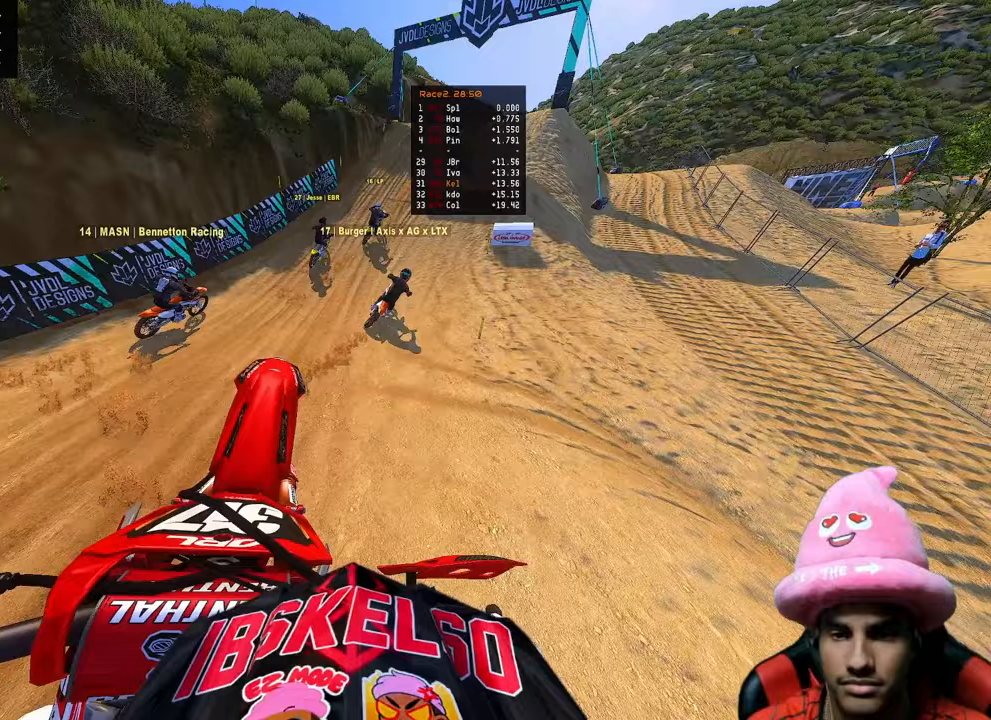
{"buttons": ["R2"], "left_stick": "up", "right_stick": "up", "events": []}
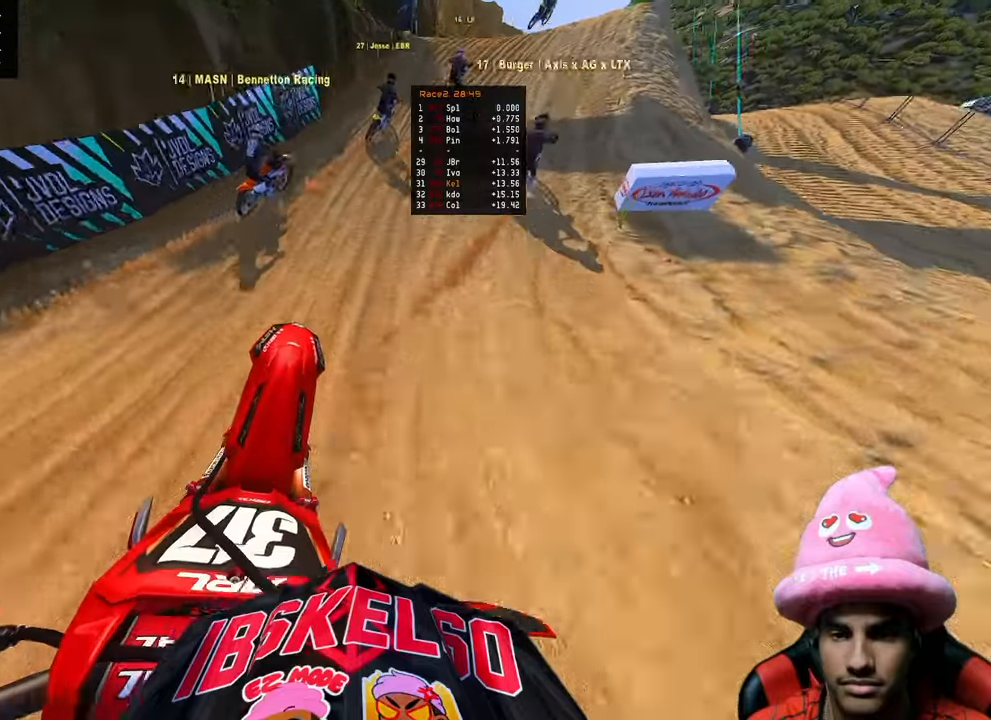
{"buttons": ["R2"], "left_stick": "up", "right_stick": "down-left", "events": [[100, "right_stick", "center"], [250, "right_stick", "down-left"]]}
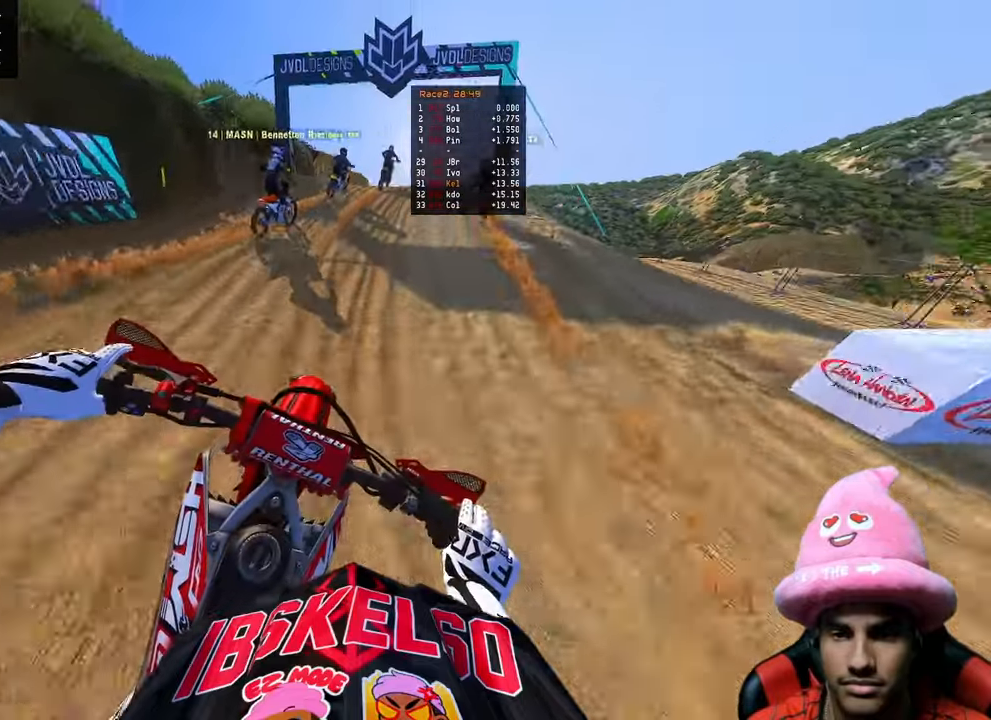
{"buttons": ["R2"], "left_stick": "up", "right_stick": "down-left", "events": []}
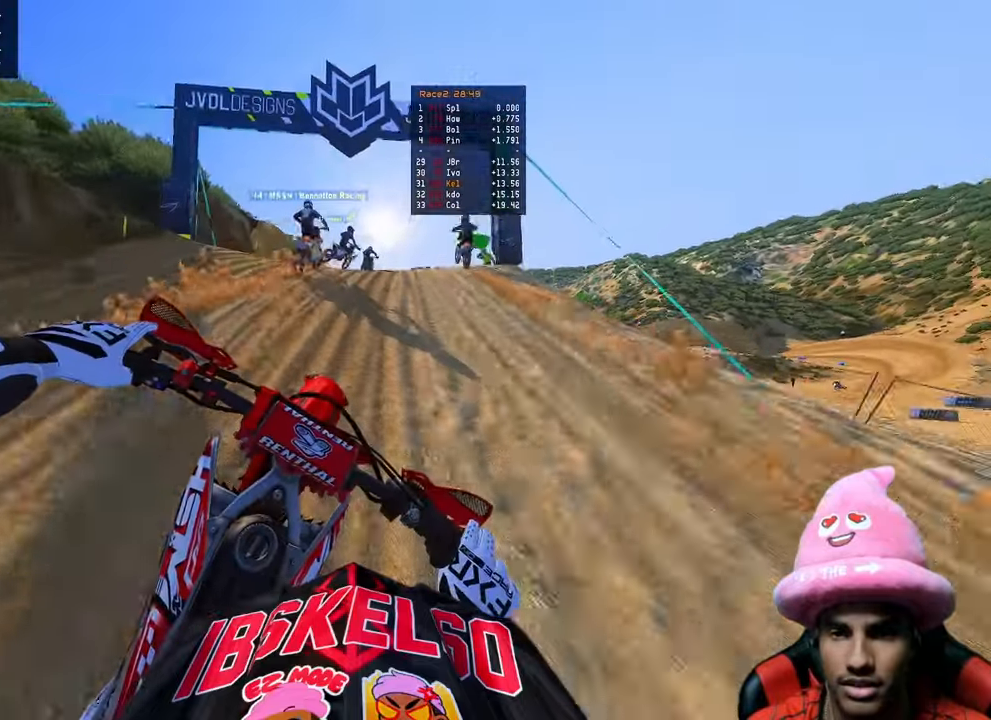
{"buttons": ["R2"], "left_stick": "up", "right_stick": "up", "events": [[200, "right_stick", "up"]]}
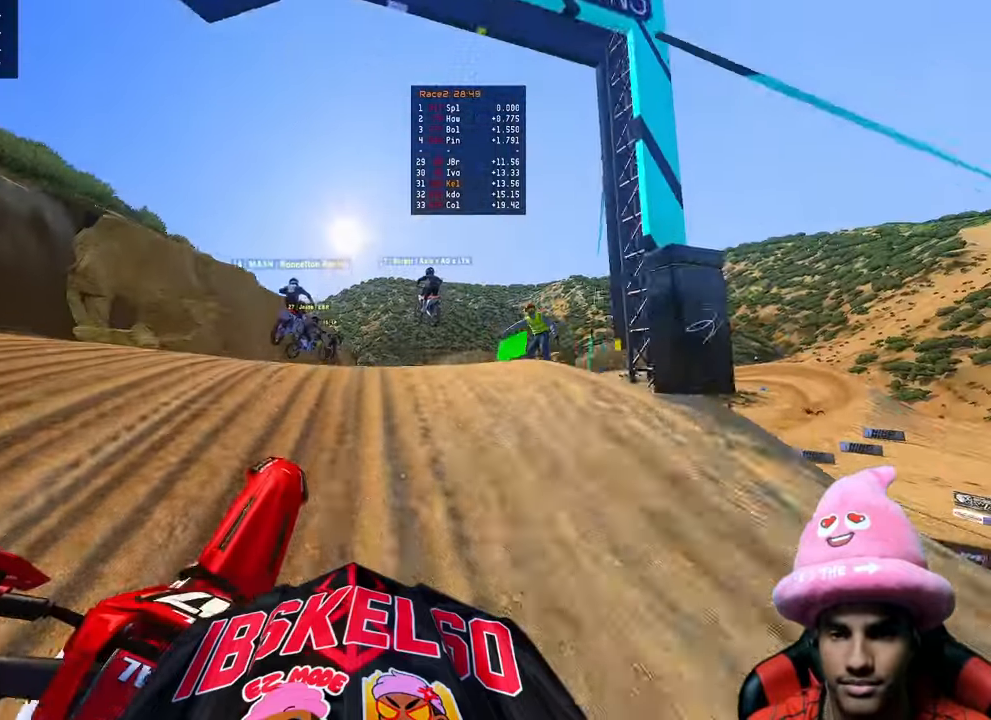
{"buttons": ["R2"], "left_stick": "up", "right_stick": "up", "events": []}
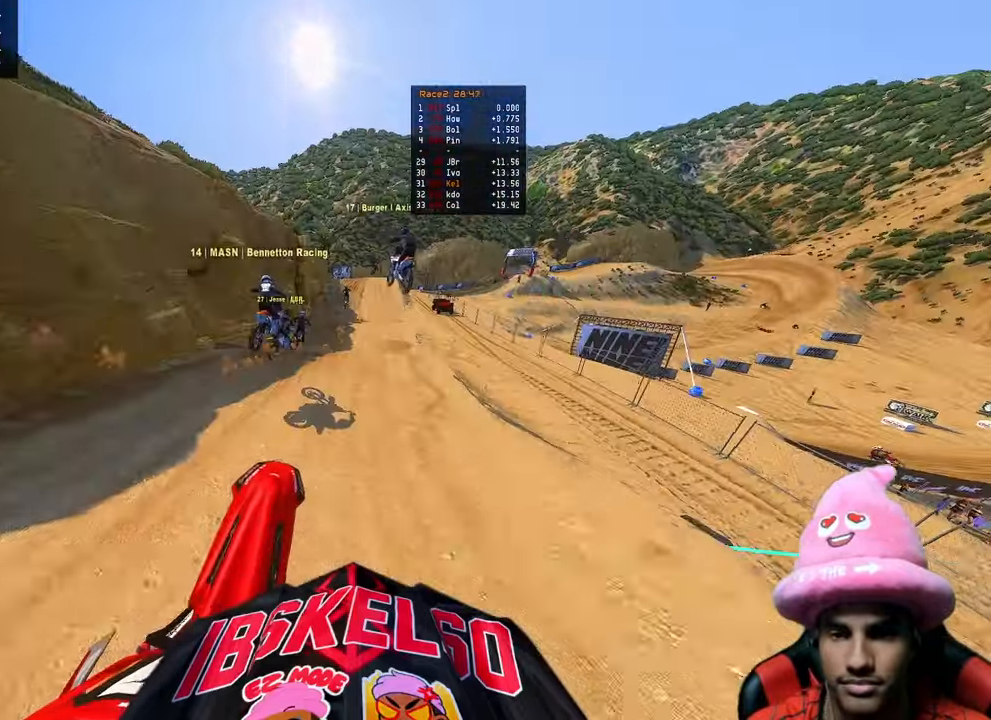
{"buttons": ["R2"], "left_stick": "up-left", "right_stick": "up", "events": [[167, "left_stick", "up-left"]]}
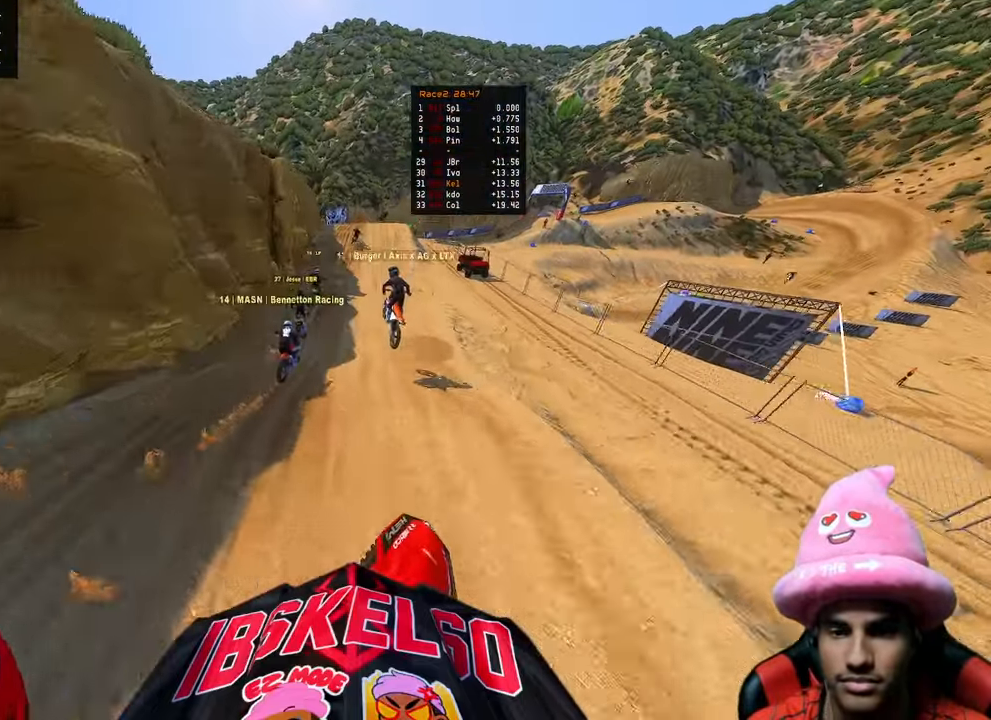
{"buttons": ["R2"], "left_stick": "center", "right_stick": "up", "events": [[67, "left_stick", "center"]]}
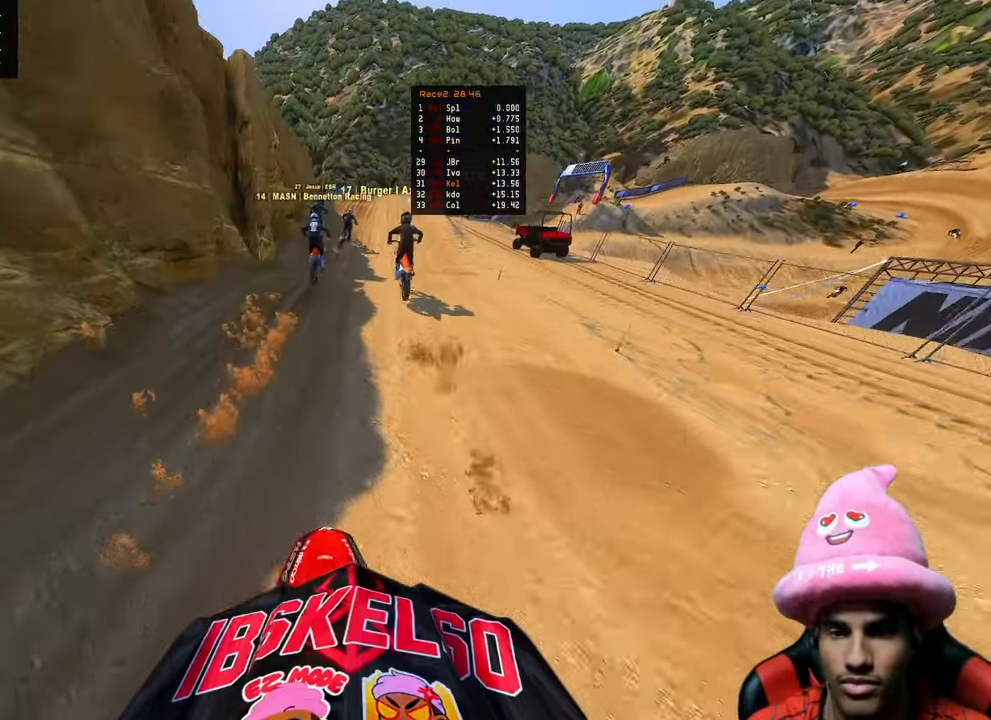
{"buttons": ["R2"], "left_stick": "up", "right_stick": "up", "events": [[83, "right_stick", "center"], [117, "left_stick", "up"], [233, "right_stick", "up-left"], [500, "right_stick", "up"]]}
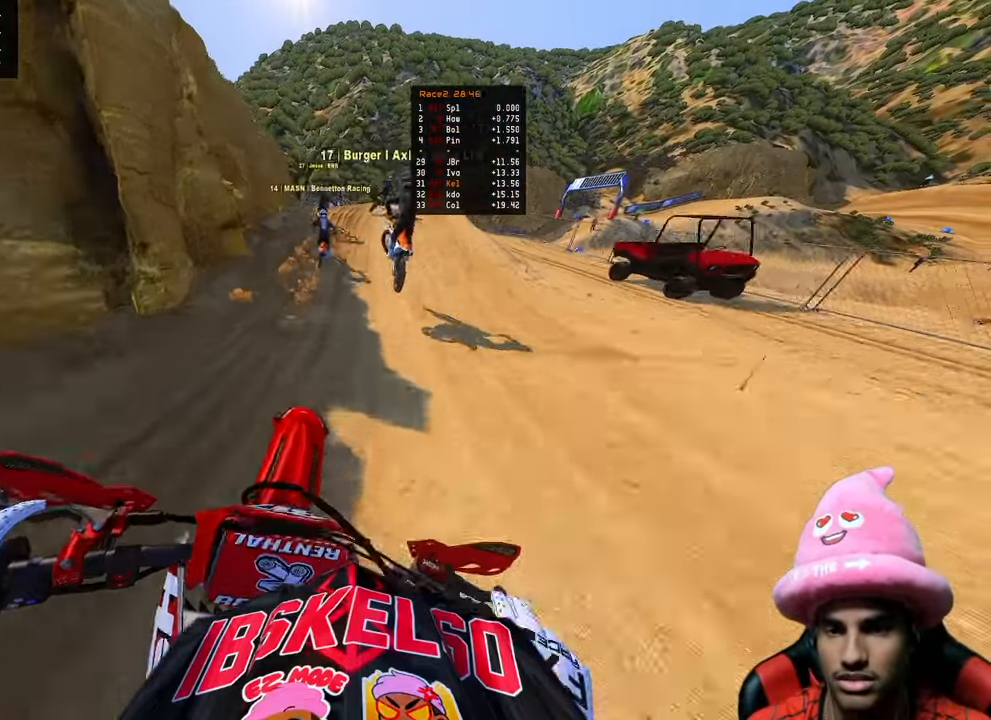
{"buttons": ["R2"], "left_stick": "up", "right_stick": "up", "events": []}
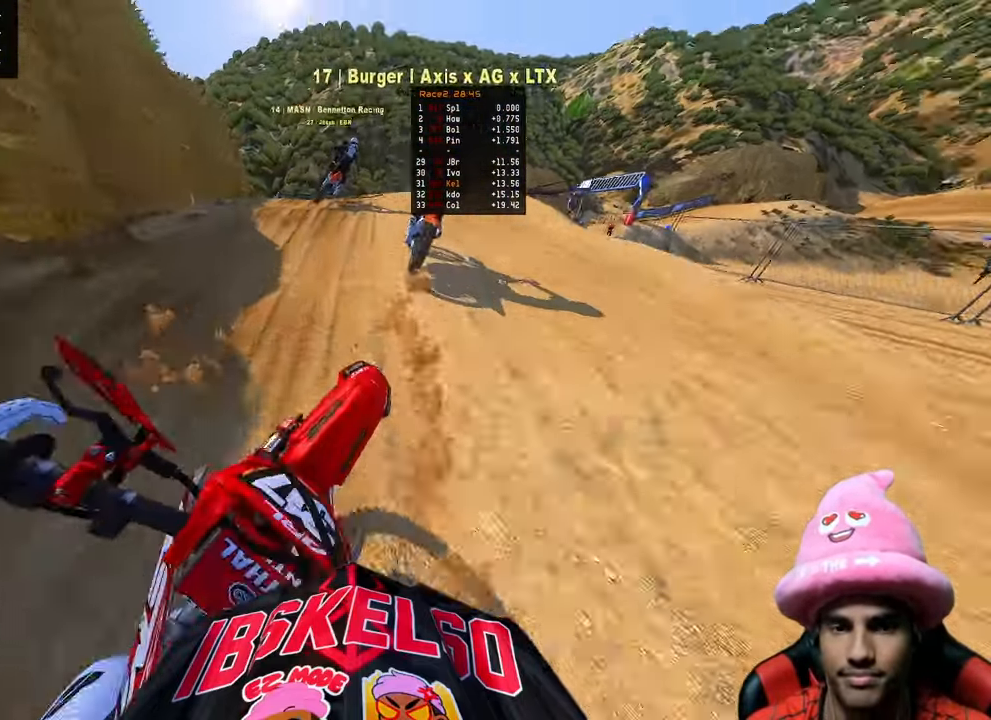
{"buttons": ["R3"], "left_stick": "up", "right_stick": "left"}
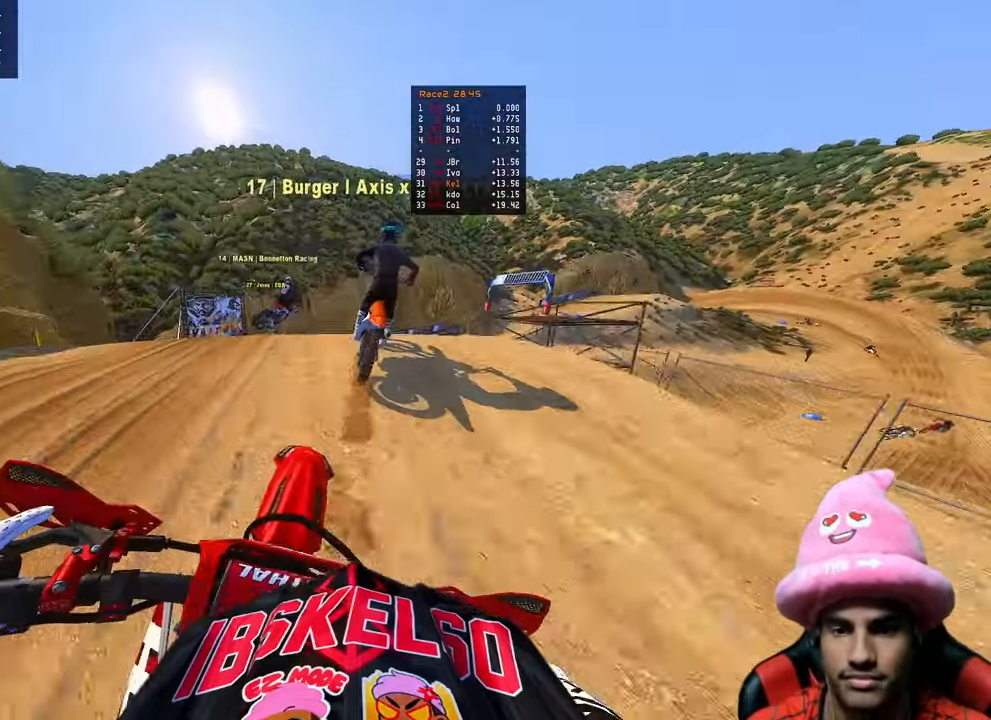
{"buttons": ["R2"], "left_stick": "up-right", "right_stick": "up", "events": [[67, "R3", "up"], [67, "right_stick", "up-left"], [217, "left_stick", "up-right"], [350, "right_stick", "up"], [433, "R2", "down"]]}